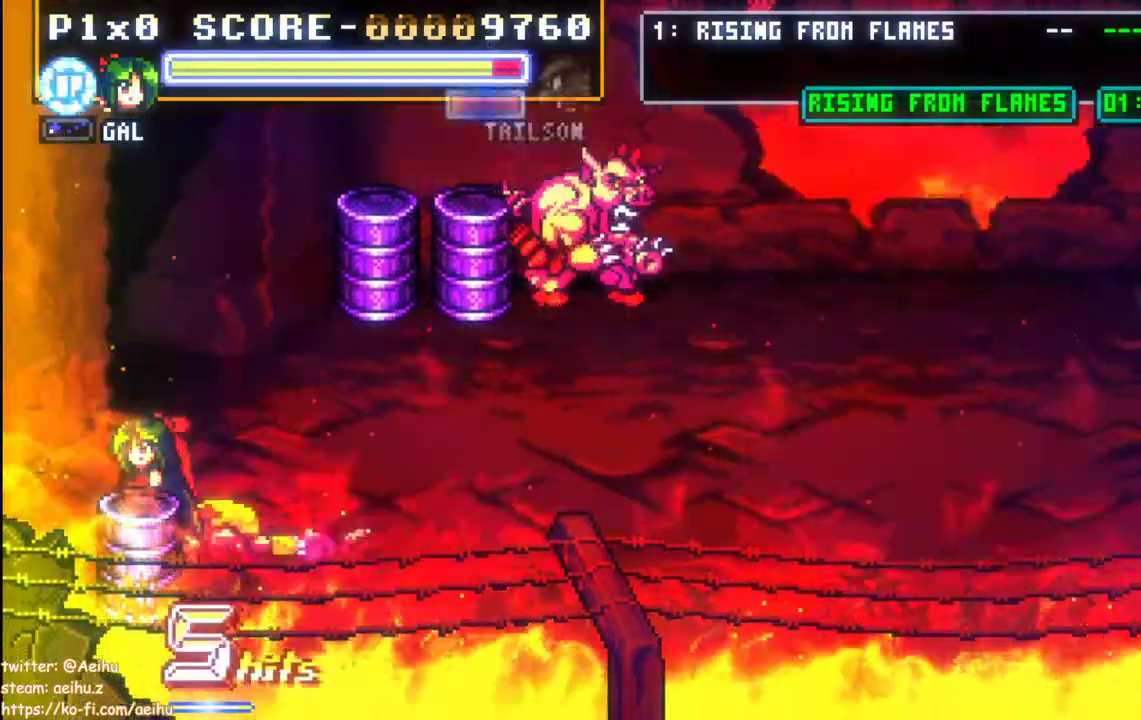
Gameplay with a controller (PlayStation layout); each line is a JSON object with the inputs held at the frame after it. "events" lists button and stick changes between this image and that frame as [ms after this image, input, new state], when the widget could be followed in between. Not read: left_stick right_stick.
{"buttons": ["SQUARE"], "events": [[17, "DPAD_LEFT", "up"], [67, "SQUARE", "down"], [183, "DPAD_DOWN", "up"], [200, "SQUARE", "up"], [283, "DPAD_DOWN", "down"], [367, "L1", "down"], [467, "DPAD_DOWN", "up"], [467, "SQUARE", "down"], [483, "L1", "up"]]}
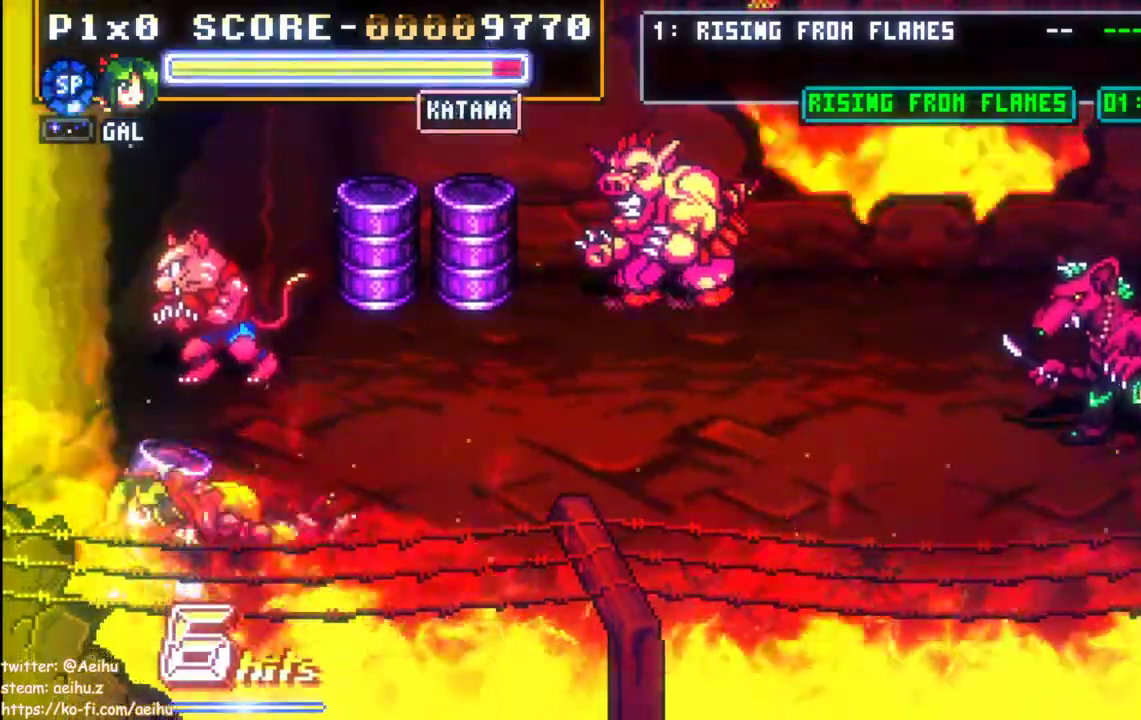
{"buttons": ["L1", "DPAD_UP", "DPAD_RIGHT"]}
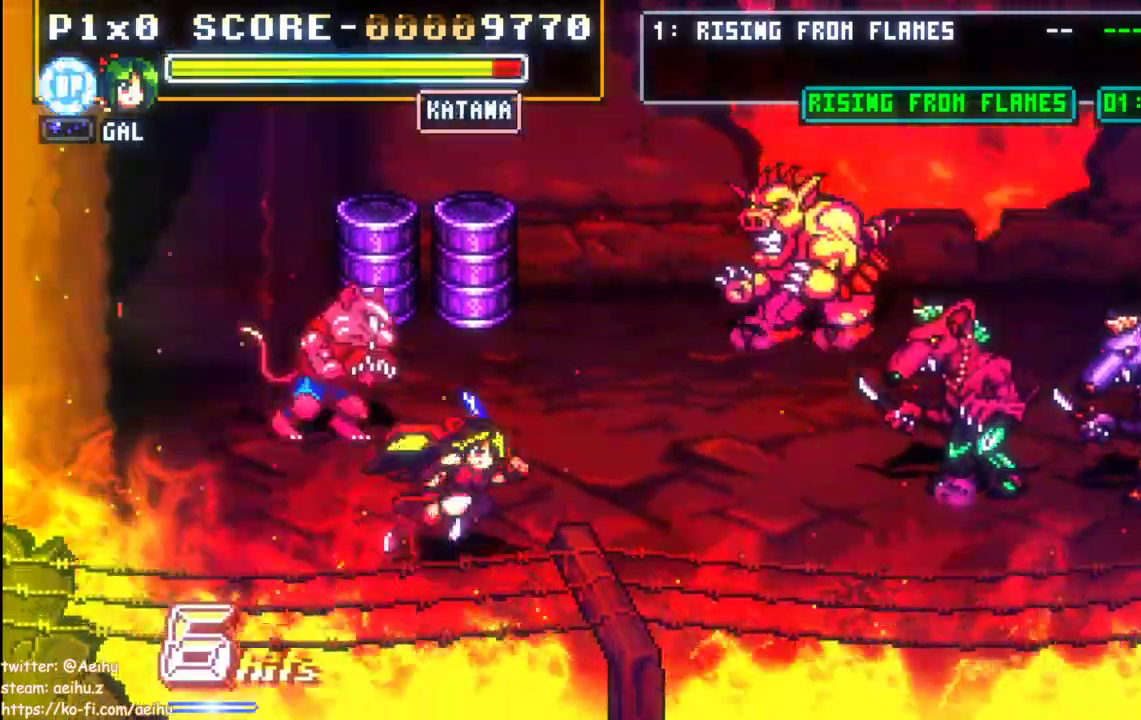
{"buttons": ["SQUARE", "DPAD_UP", "DPAD_LEFT"], "events": [[50, "DPAD_RIGHT", "up"], [50, "L1", "up"], [67, "DPAD_UP", "up"], [233, "DPAD_UP", "down"], [317, "DPAD_LEFT", "down"], [500, "SQUARE", "down"]]}
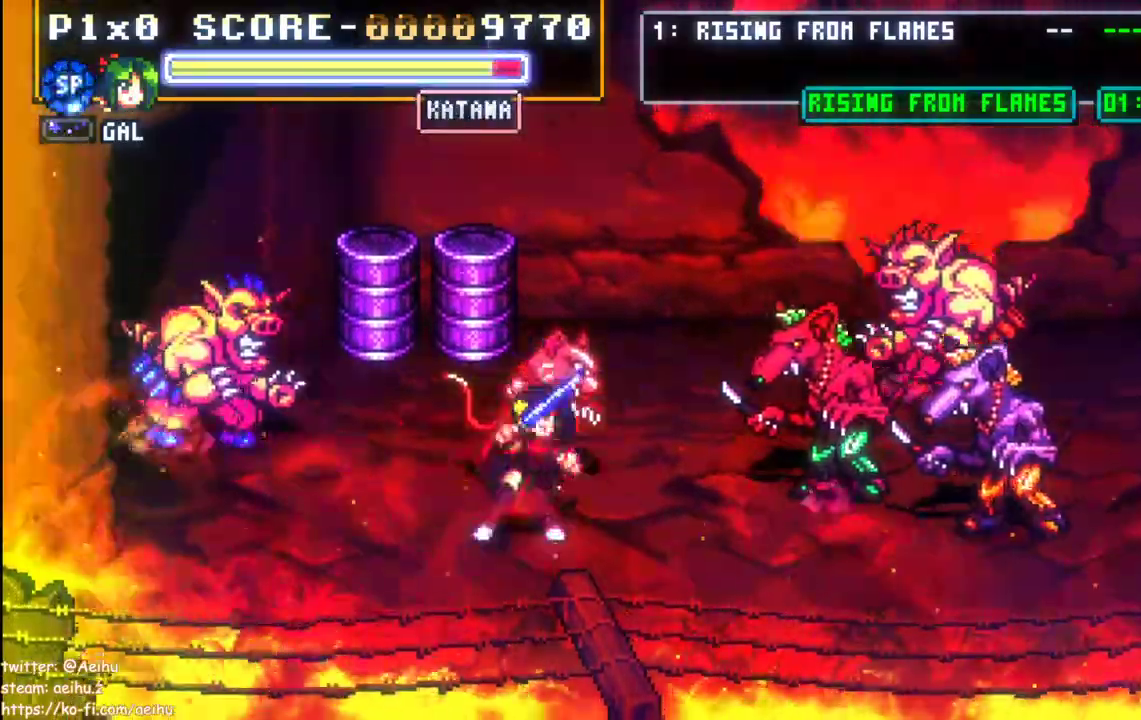
{"buttons": ["SQUARE", "DPAD_RIGHT"], "events": [[17, "DPAD_UP", "up"], [83, "DPAD_UP", "down"], [117, "SQUARE", "up"], [300, "SQUARE", "down"], [400, "SQUARE", "up"], [433, "DPAD_LEFT", "up"], [433, "DPAD_RIGHT", "down"], [450, "DPAD_UP", "up"], [450, "SQUARE", "down"]]}
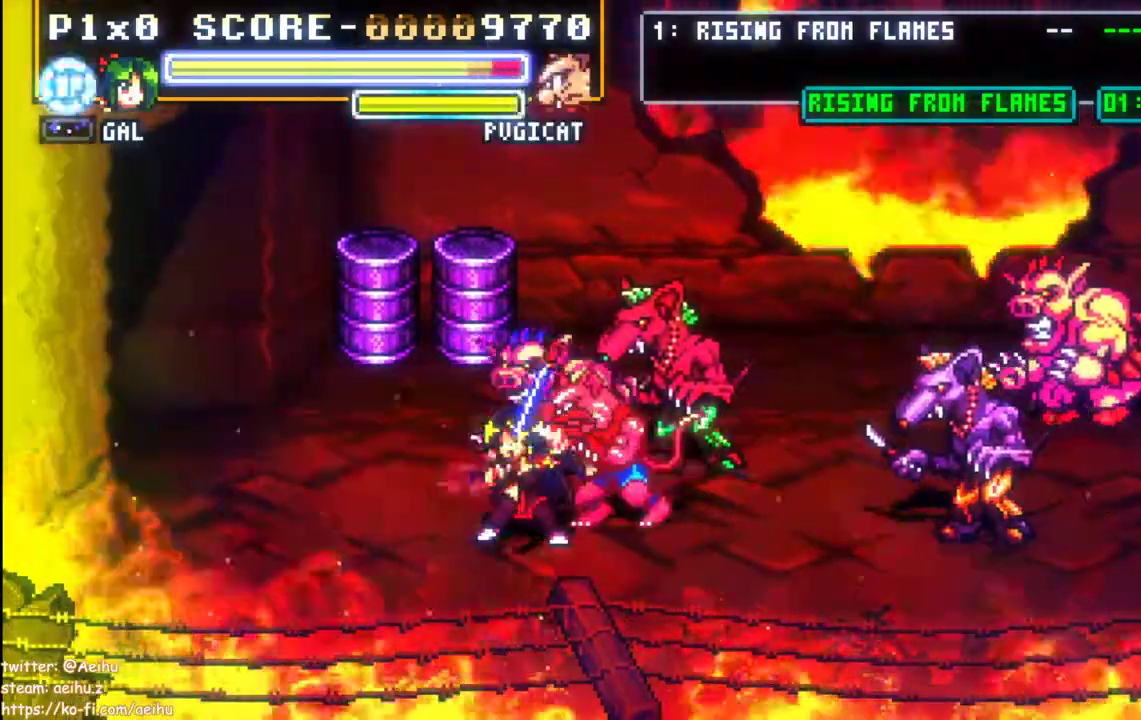
{"buttons": ["CIRCLE", "DPAD_RIGHT"], "events": [[33, "SQUARE", "up"], [133, "CIRCLE", "down"]]}
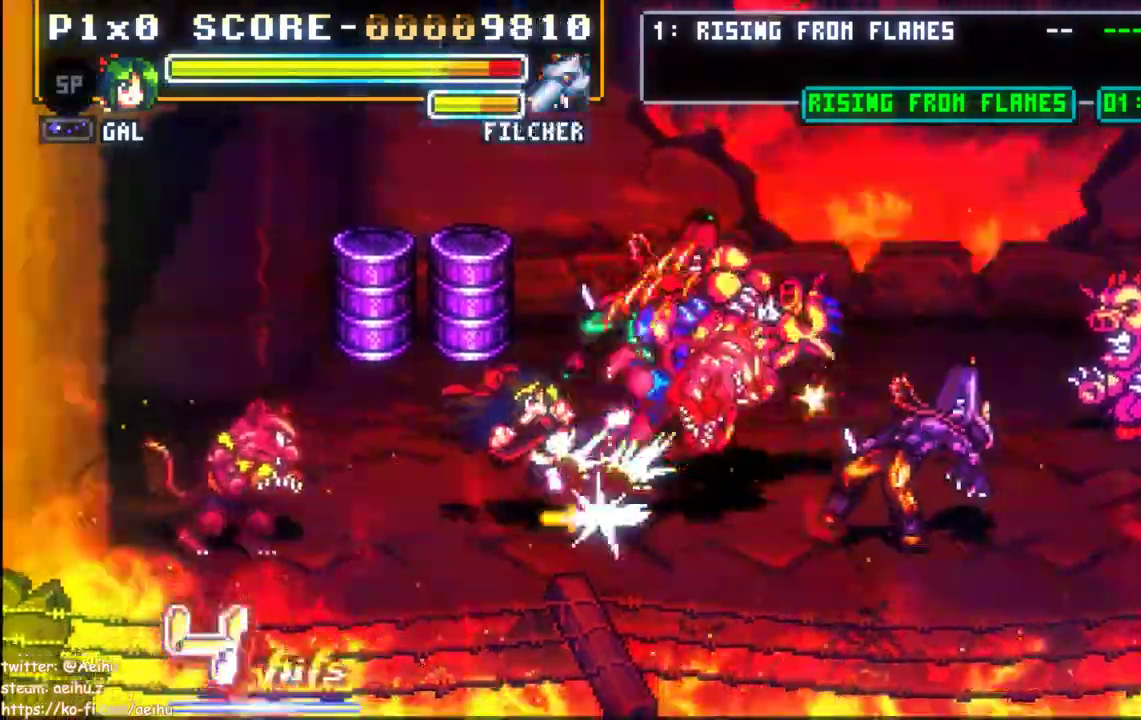
{"buttons": ["DPAD_RIGHT"], "events": [[33, "DPAD_RIGHT", "up"], [233, "CIRCLE", "up"], [417, "DPAD_RIGHT", "down"]]}
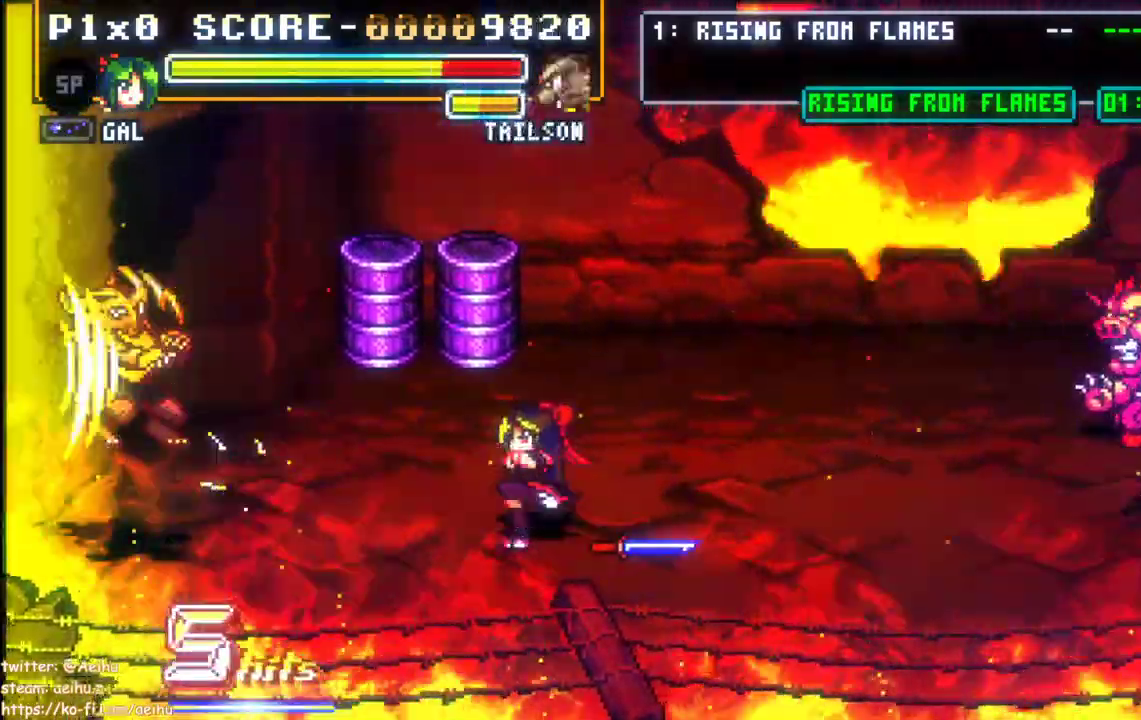
{"buttons": ["DPAD_UP", "DPAD_RIGHT"], "events": [[367, "SQUARE", "down"], [417, "DPAD_RIGHT", "up"], [500, "DPAD_RIGHT", "down"], [500, "DPAD_UP", "down"], [500, "SQUARE", "up"]]}
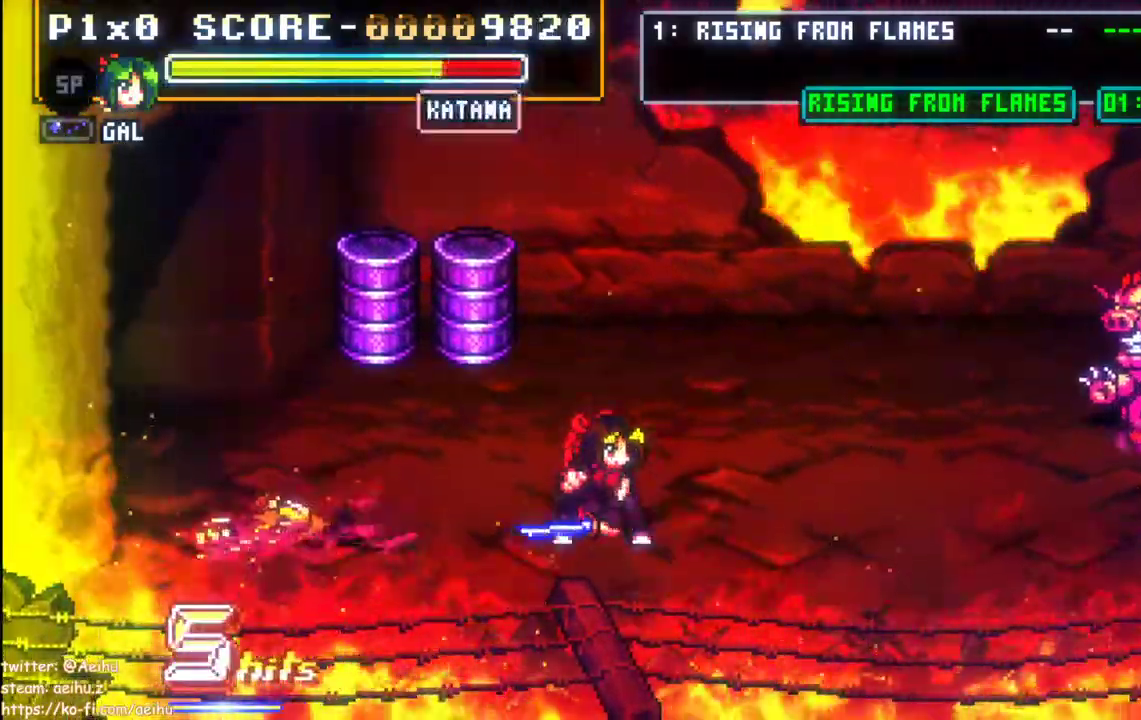
{"buttons": ["DPAD_UP", "DPAD_RIGHT"], "events": []}
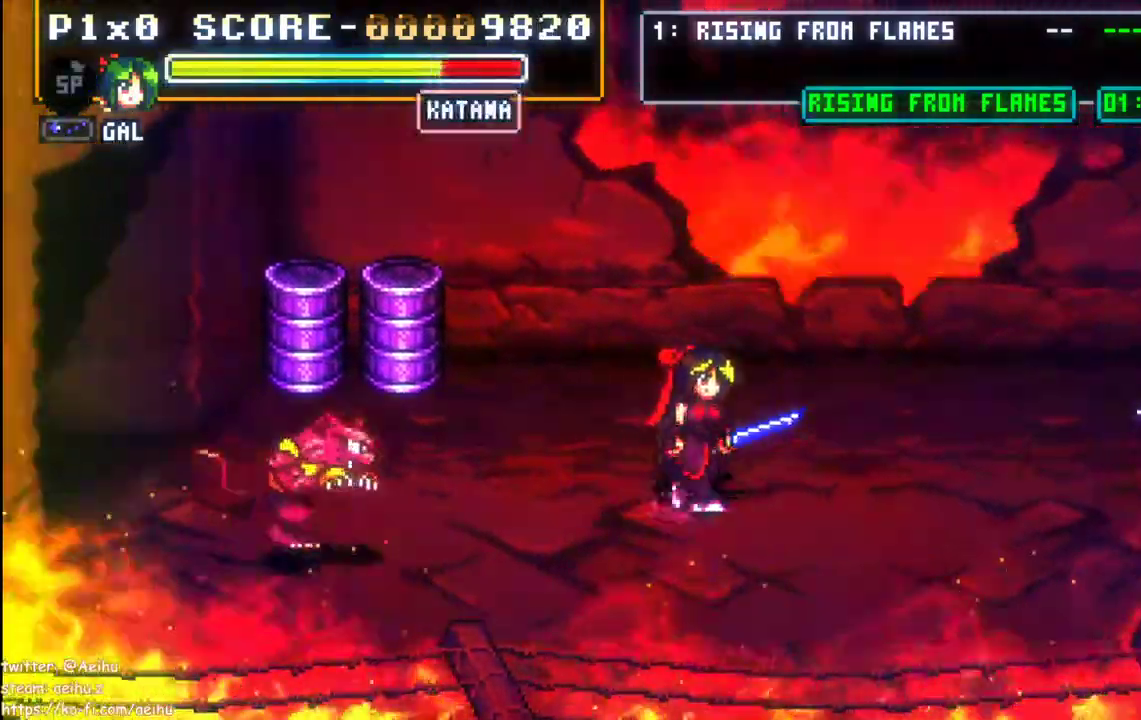
{"buttons": ["DPAD_DOWN", "DPAD_RIGHT"], "events": [[333, "DPAD_UP", "up"], [383, "DPAD_DOWN", "down"]]}
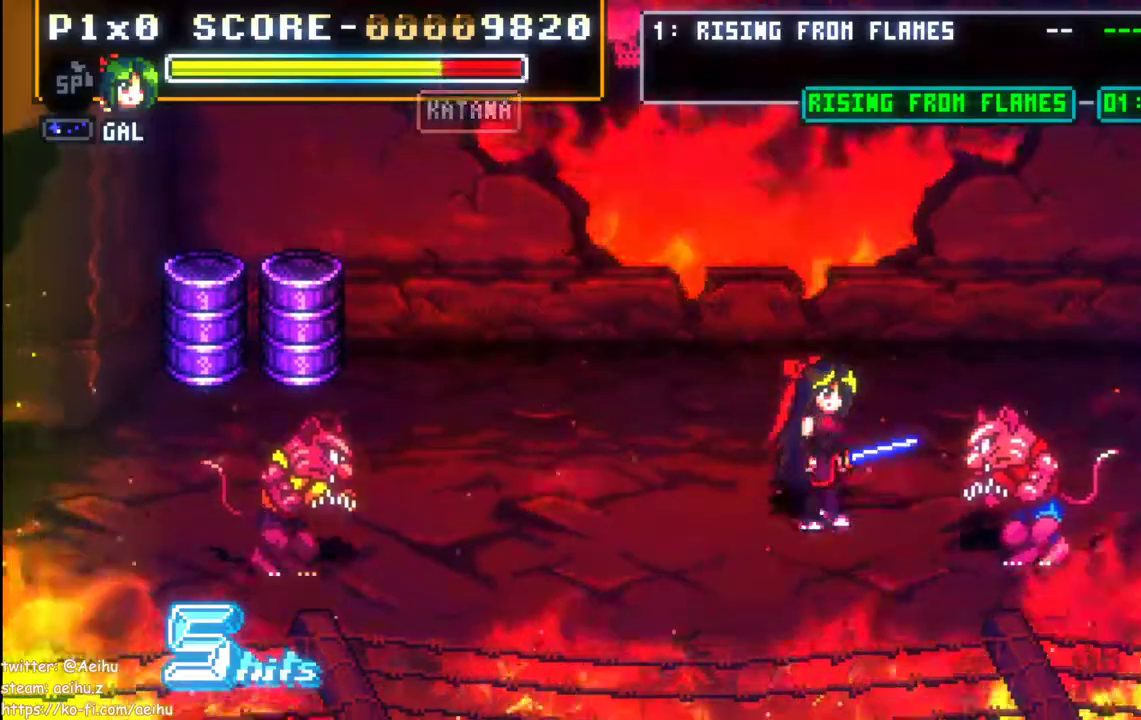
{"buttons": ["DPAD_RIGHT"], "events": [[83, "SQUARE", "down"], [183, "SQUARE", "up"], [233, "SQUARE", "down"], [333, "SQUARE", "up"], [383, "SQUARE", "down"], [400, "DPAD_DOWN", "up"], [483, "SQUARE", "up"]]}
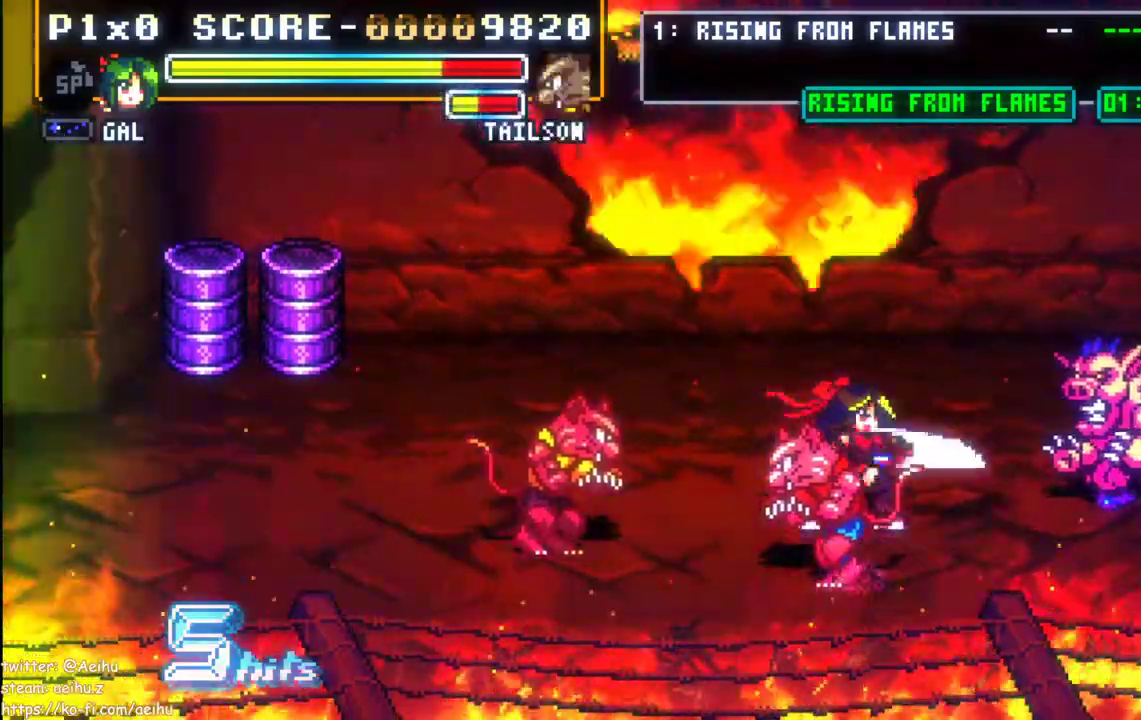
{"buttons": ["CIRCLE"], "events": [[33, "SQUARE", "down"], [133, "SQUARE", "up"], [200, "SQUARE", "down"], [267, "SQUARE", "up"], [333, "SQUARE", "down"], [383, "SQUARE", "up"], [433, "DPAD_RIGHT", "up"], [467, "CIRCLE", "down"]]}
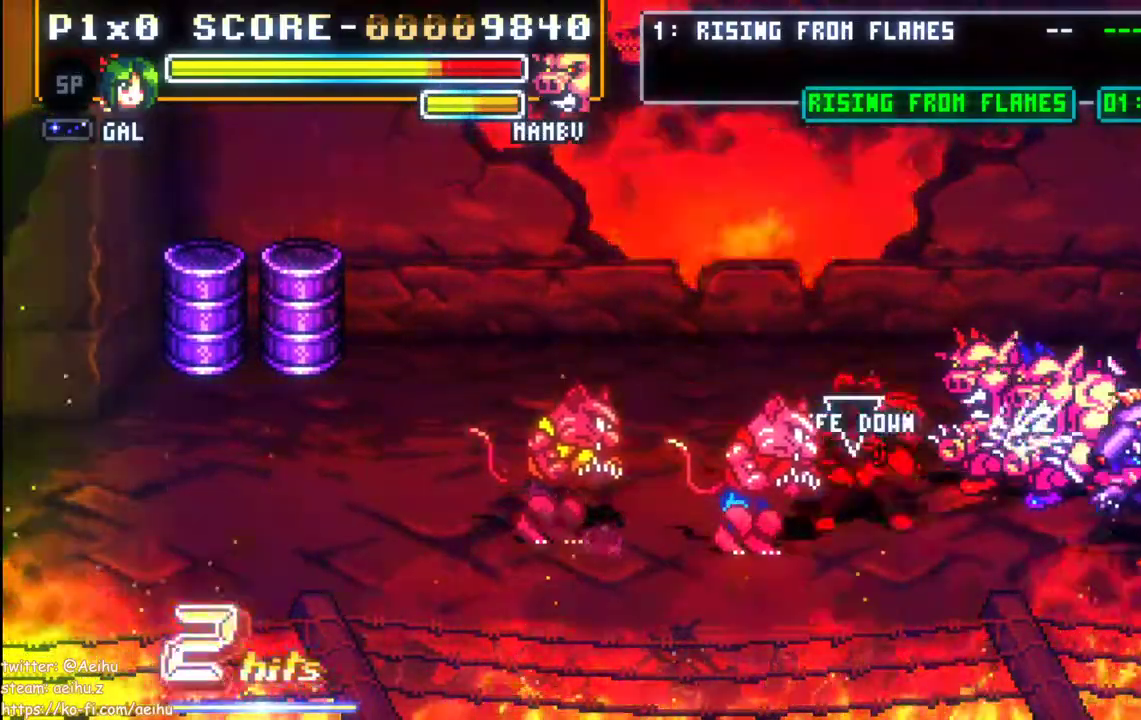
{"buttons": [], "events": [[350, "CIRCLE", "up"]]}
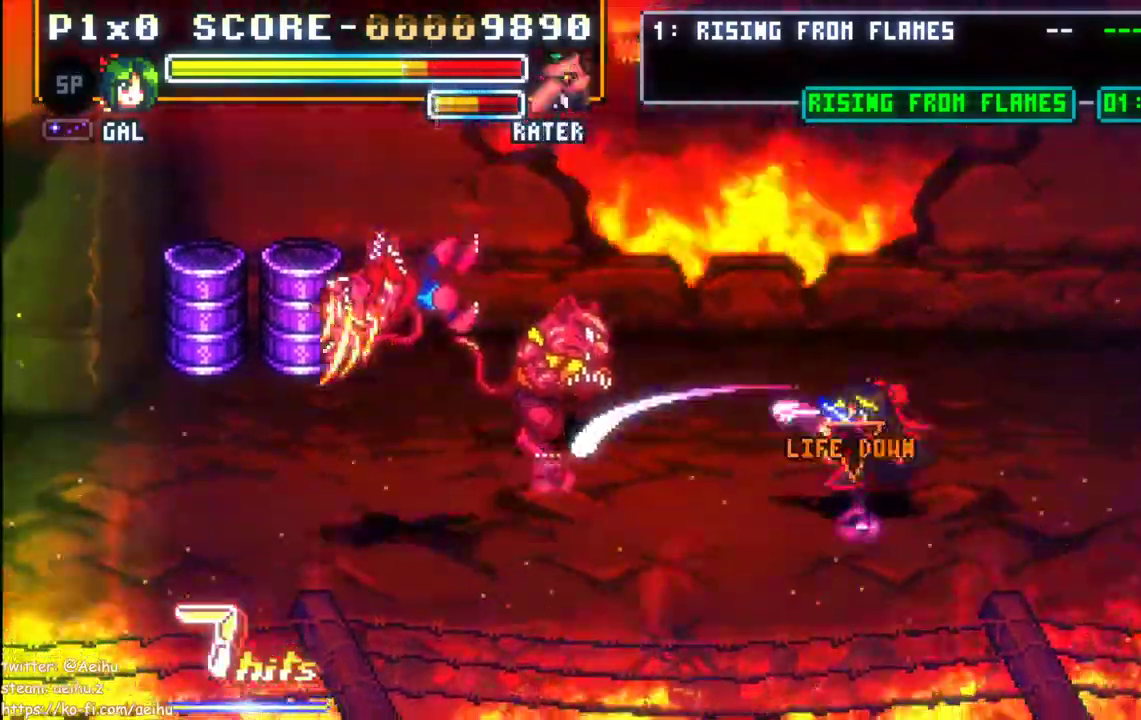
{"buttons": ["DPAD_UP", "DPAD_LEFT"], "events": [[183, "DPAD_UP", "down"], [217, "DPAD_LEFT", "down"]]}
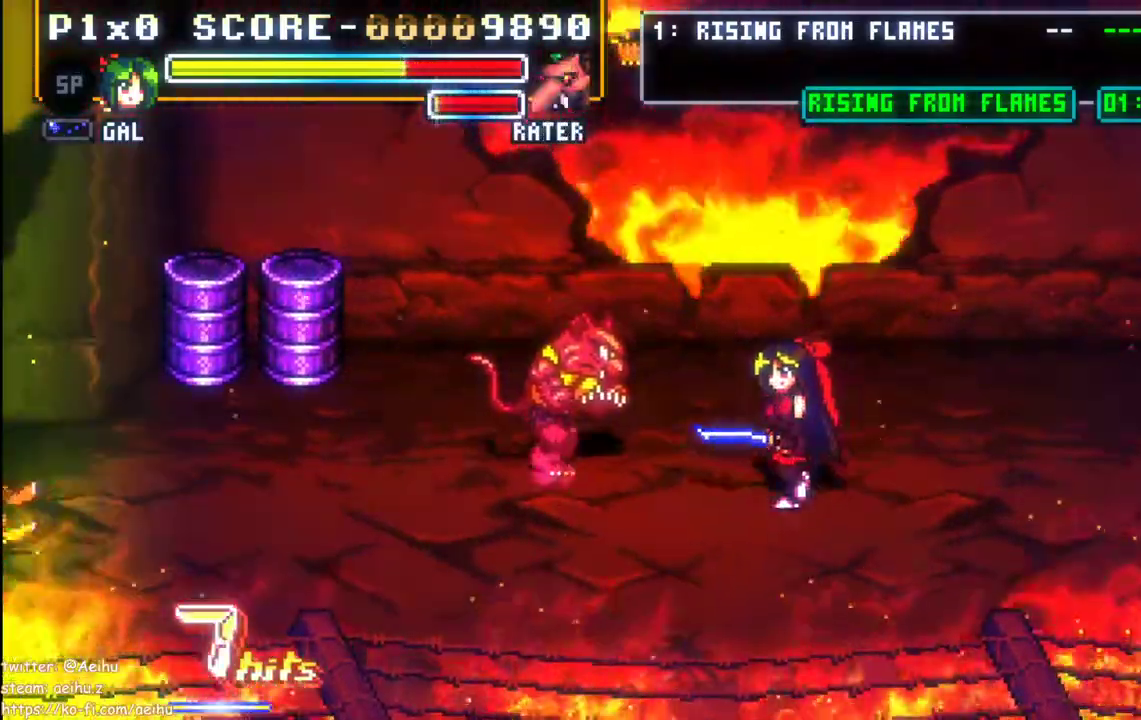
{"buttons": ["DPAD_UP", "DPAD_LEFT"], "events": [[267, "SQUARE", "down"], [367, "SQUARE", "up"]]}
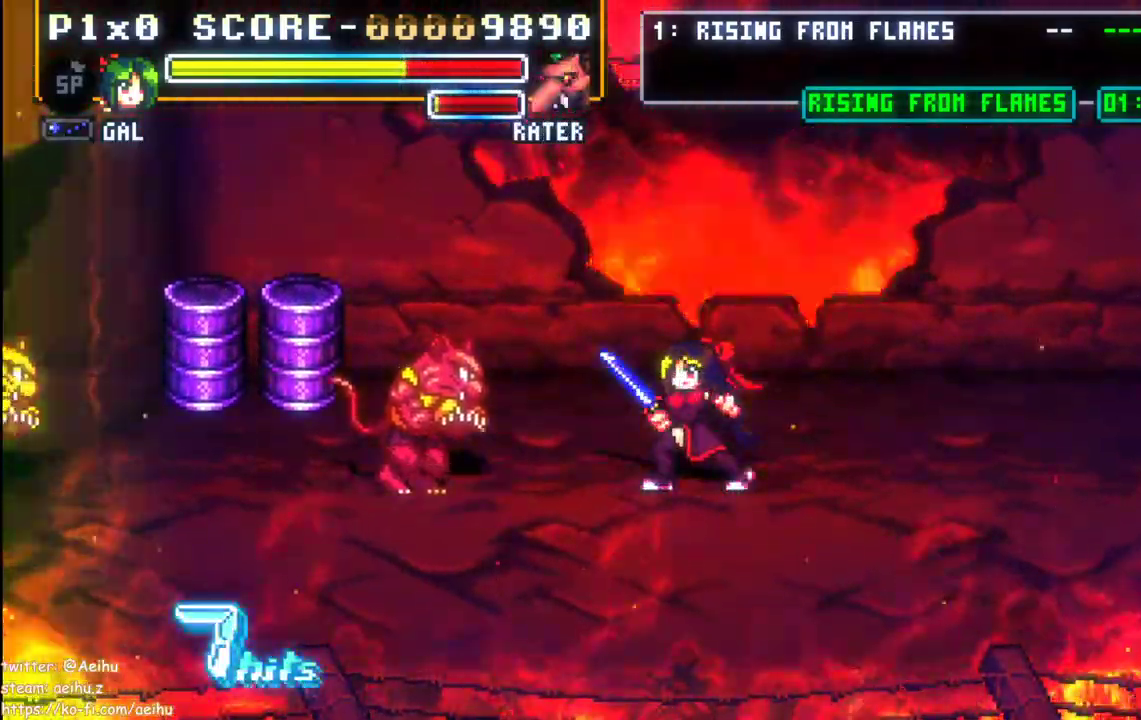
{"buttons": ["DPAD_LEFT"], "events": [[333, "DPAD_UP", "up"]]}
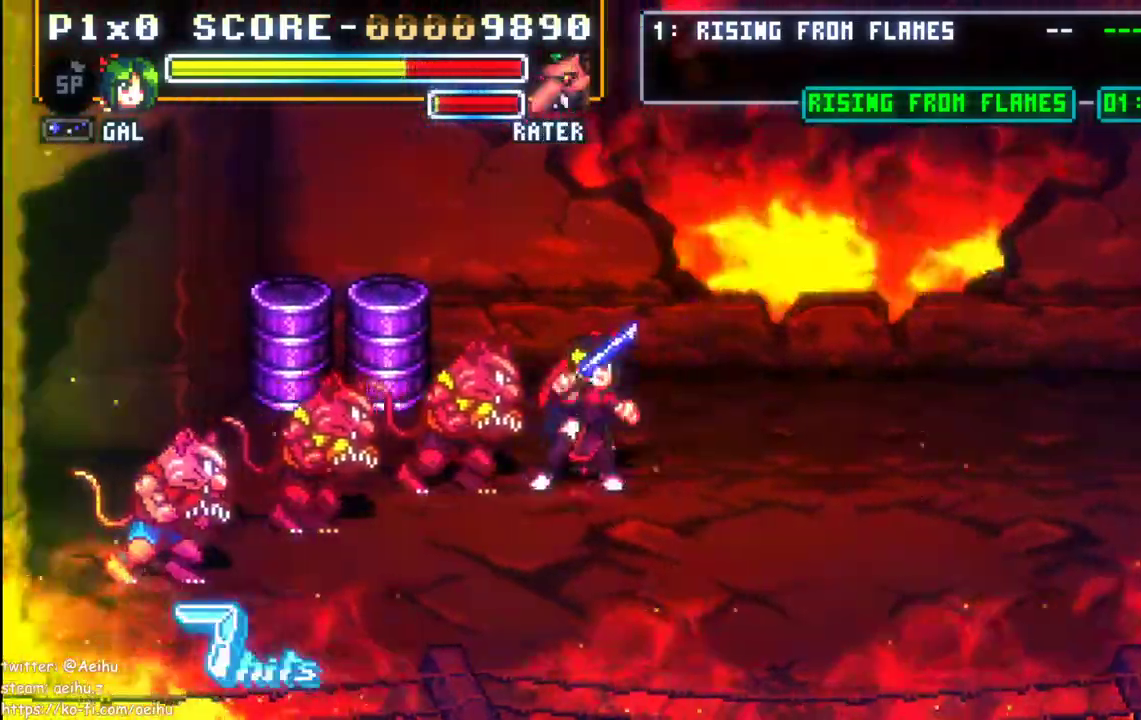
{"buttons": ["SQUARE", "DPAD_LEFT"], "events": [[17, "SQUARE", "down"], [117, "SQUARE", "up"], [183, "SQUARE", "down"], [267, "SQUARE", "up"], [317, "SQUARE", "down"], [417, "SQUARE", "up"], [467, "SQUARE", "down"]]}
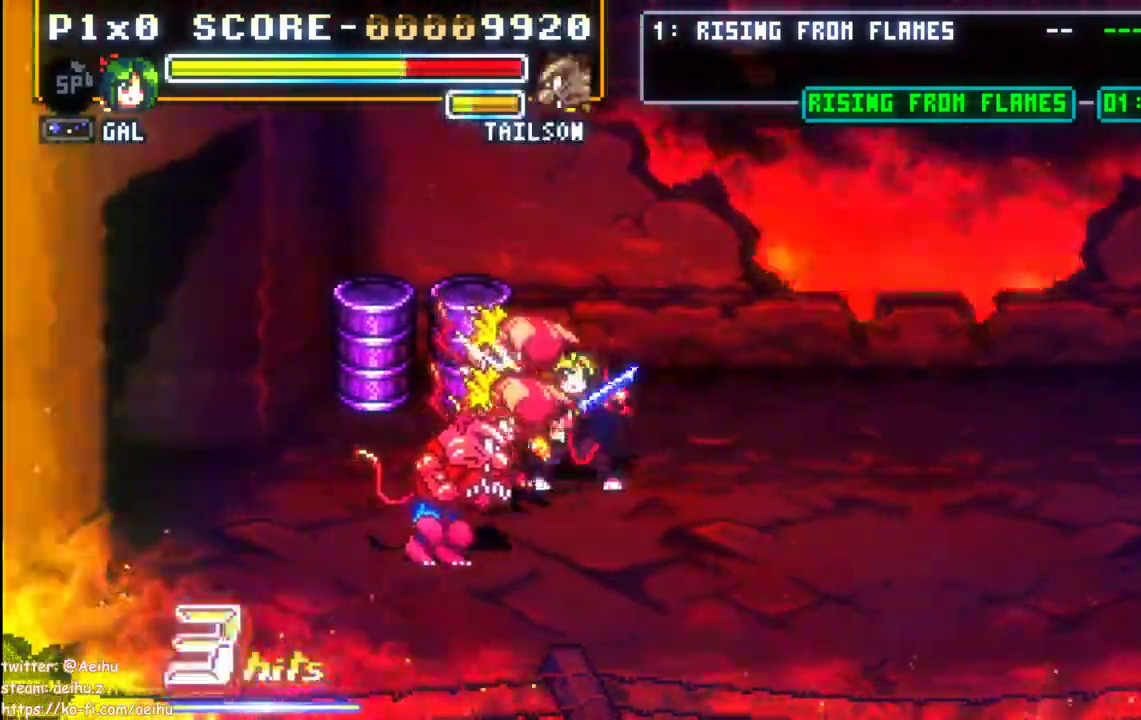
{"buttons": ["SQUARE", "DPAD_LEFT"], "events": []}
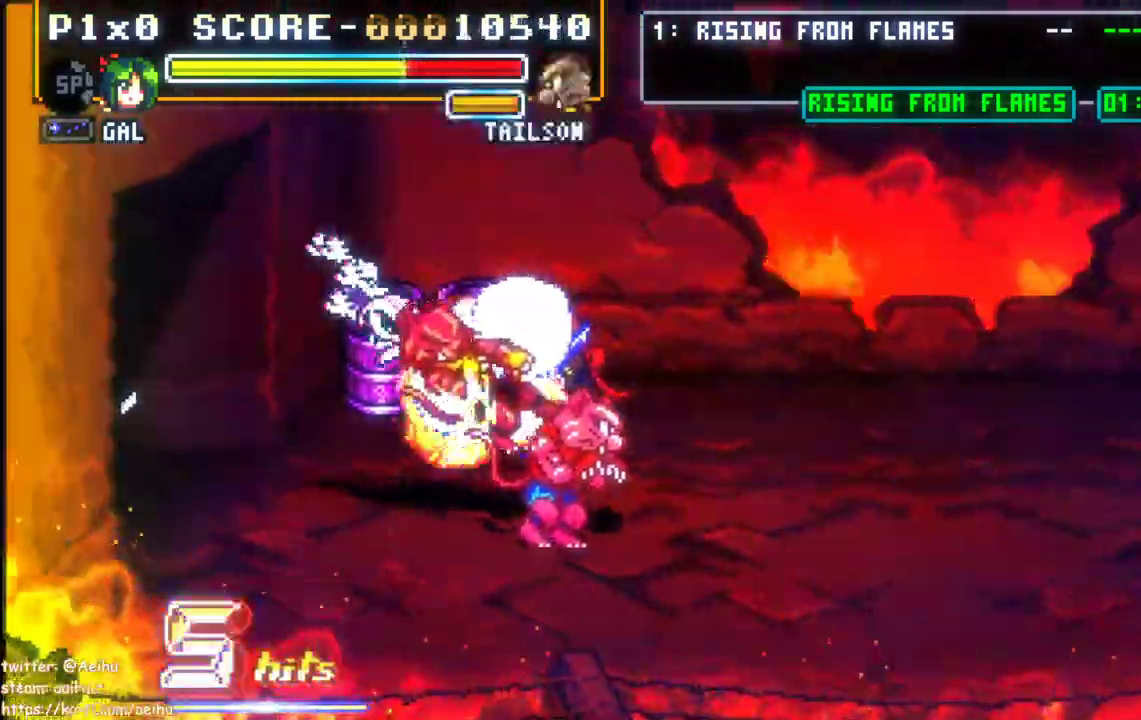
{"buttons": ["SQUARE", "DPAD_DOWN", "DPAD_RIGHT"], "events": [[117, "SQUARE", "up"], [200, "DPAD_DOWN", "down"], [200, "DPAD_LEFT", "up"], [267, "DPAD_RIGHT", "down"], [300, "SQUARE", "down"], [417, "SQUARE", "up"], [467, "SQUARE", "down"]]}
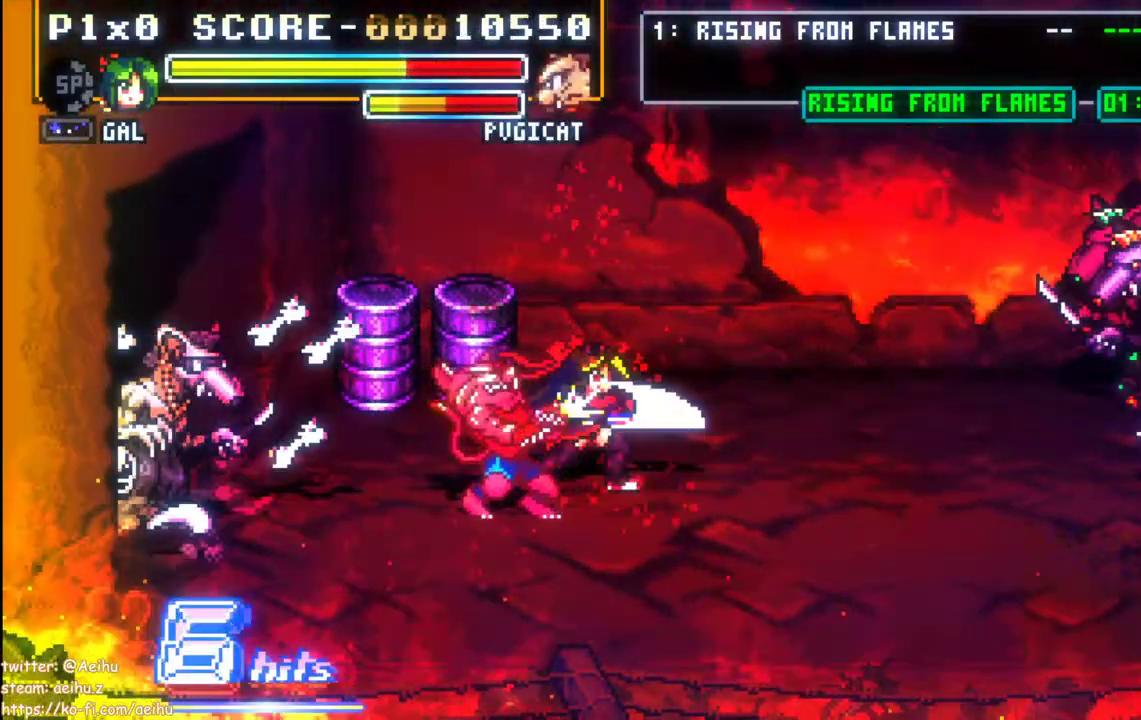
{"buttons": ["CIRCLE"], "events": [[67, "SQUARE", "up"], [117, "SQUARE", "down"], [217, "SQUARE", "up"], [283, "SQUARE", "down"], [300, "DPAD_DOWN", "up"], [317, "DPAD_RIGHT", "up"], [333, "SQUARE", "up"], [467, "CIRCLE", "down"]]}
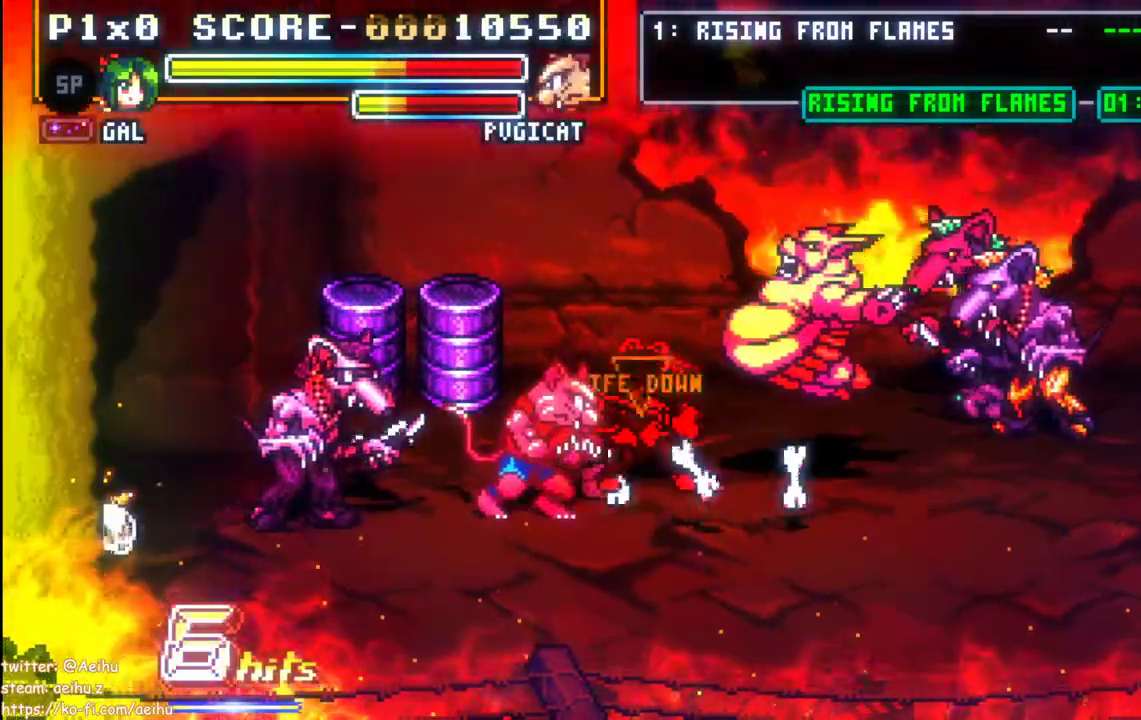
{"buttons": [], "events": [[133, "CIRCLE", "up"]]}
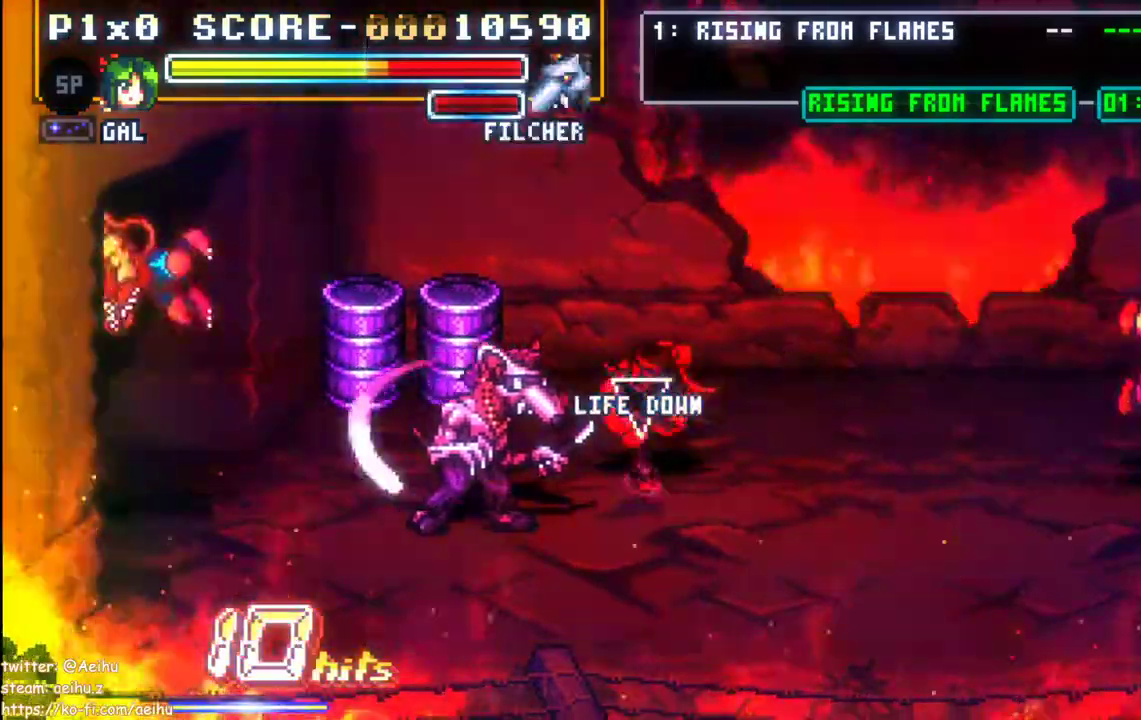
{"buttons": ["DPAD_DOWN"], "events": [[200, "DPAD_LEFT", "down"], [233, "DPAD_DOWN", "down"], [317, "SQUARE", "down"], [417, "DPAD_LEFT", "up"], [417, "SQUARE", "up"]]}
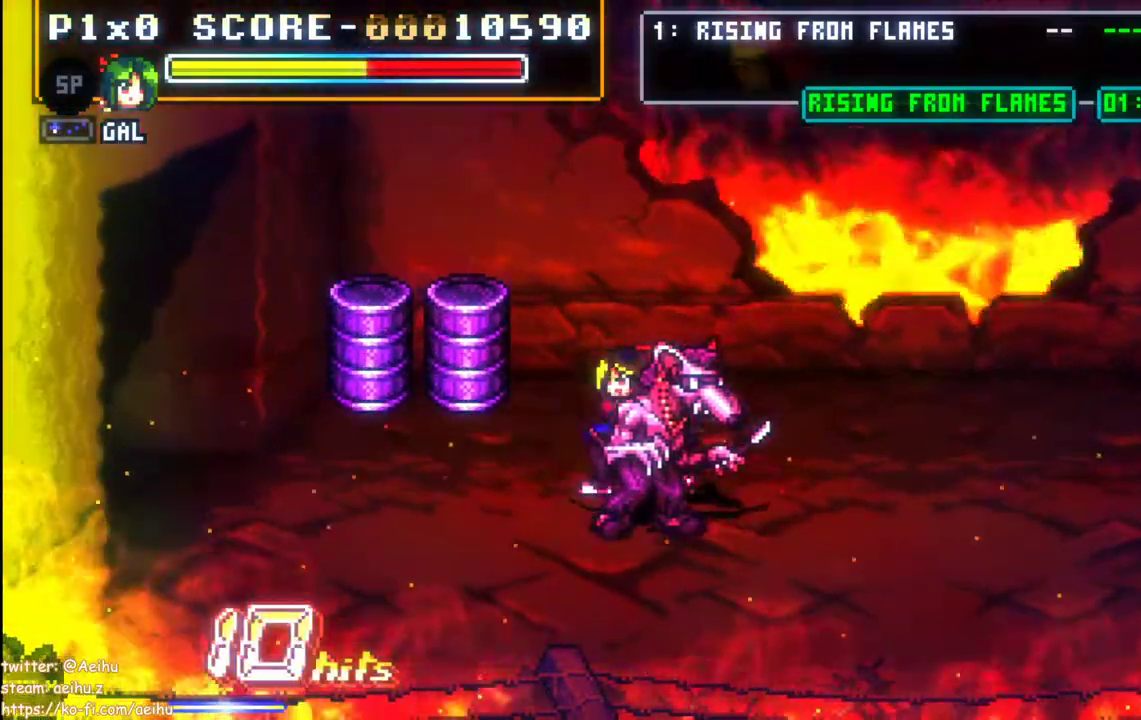
{"buttons": ["SQUARE"], "events": [[117, "DPAD_RIGHT", "down"], [450, "DPAD_RIGHT", "up"], [467, "DPAD_DOWN", "up"], [483, "SQUARE", "down"]]}
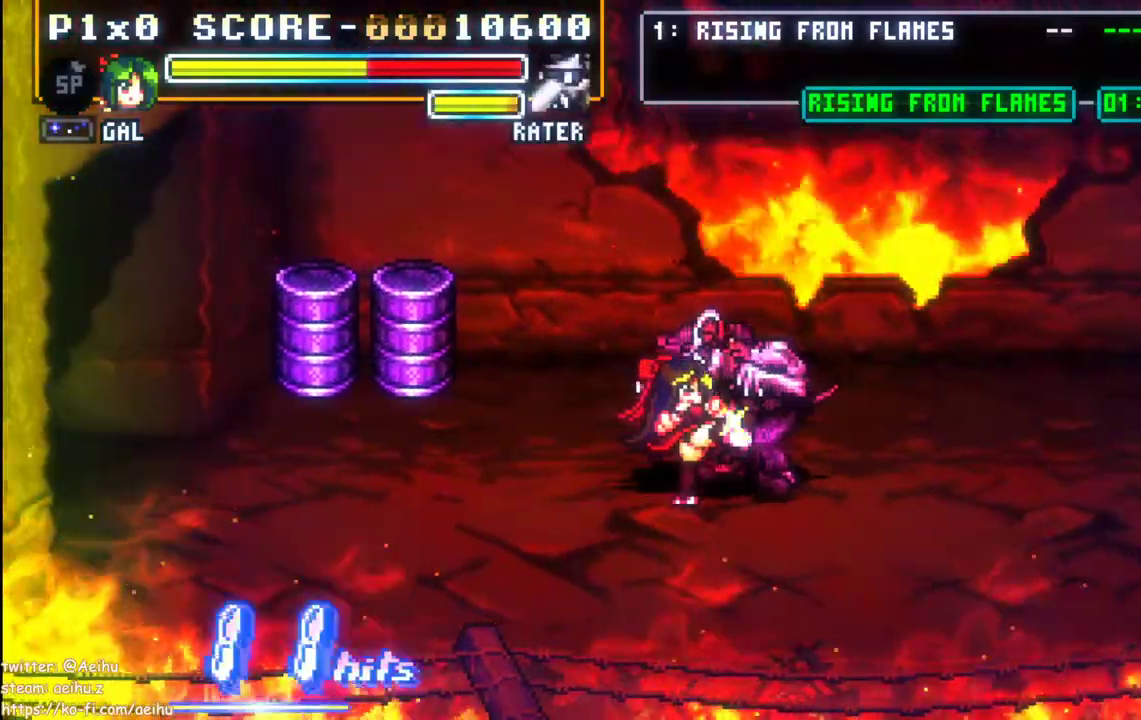
{"buttons": ["SQUARE"], "events": [[83, "SQUARE", "up"], [133, "SQUARE", "down"], [383, "SQUARE", "up"], [433, "SQUARE", "down"]]}
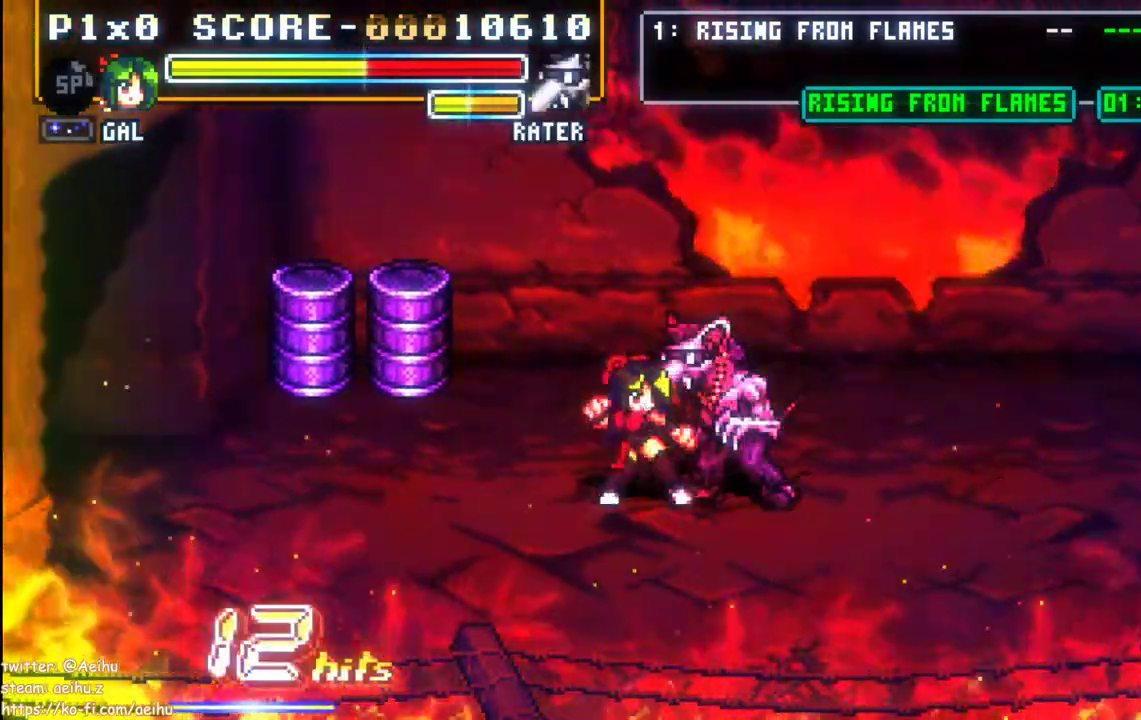
{"buttons": ["DPAD_UP", "DPAD_LEFT"], "events": [[50, "SQUARE", "up"], [83, "SQUARE", "down"], [150, "SQUARE", "up"], [250, "DPAD_LEFT", "down"], [300, "DPAD_UP", "down"]]}
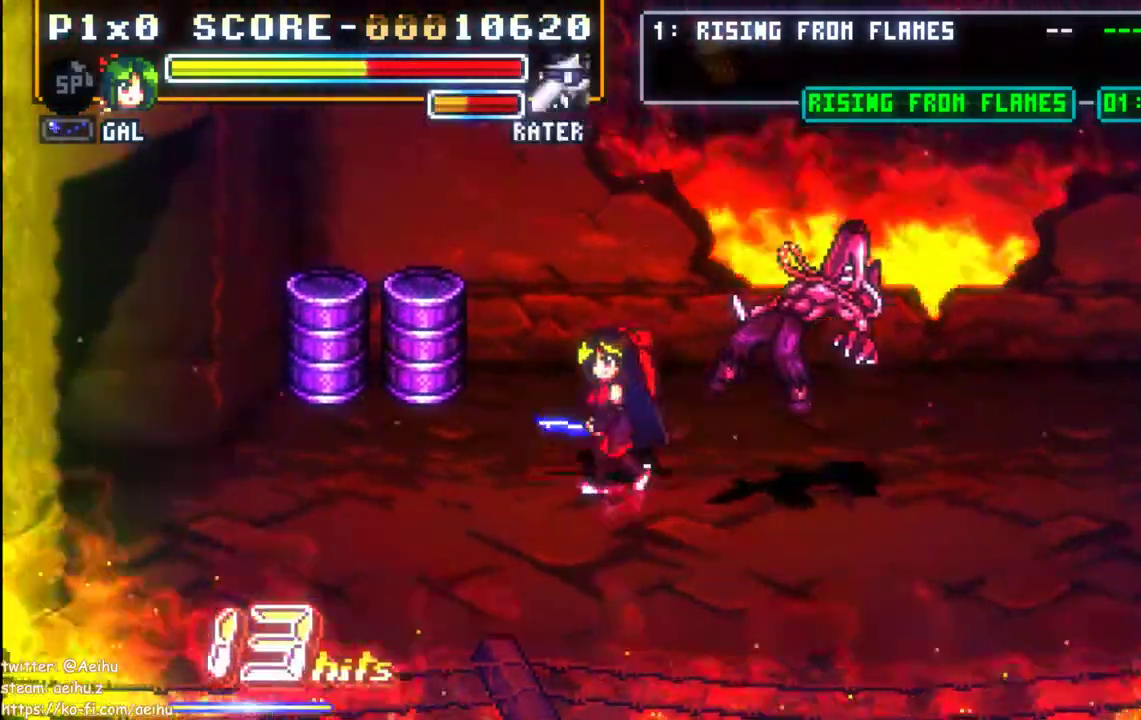
{"buttons": ["SQUARE", "DPAD_UP", "DPAD_LEFT"], "events": [[483, "SQUARE", "down"]]}
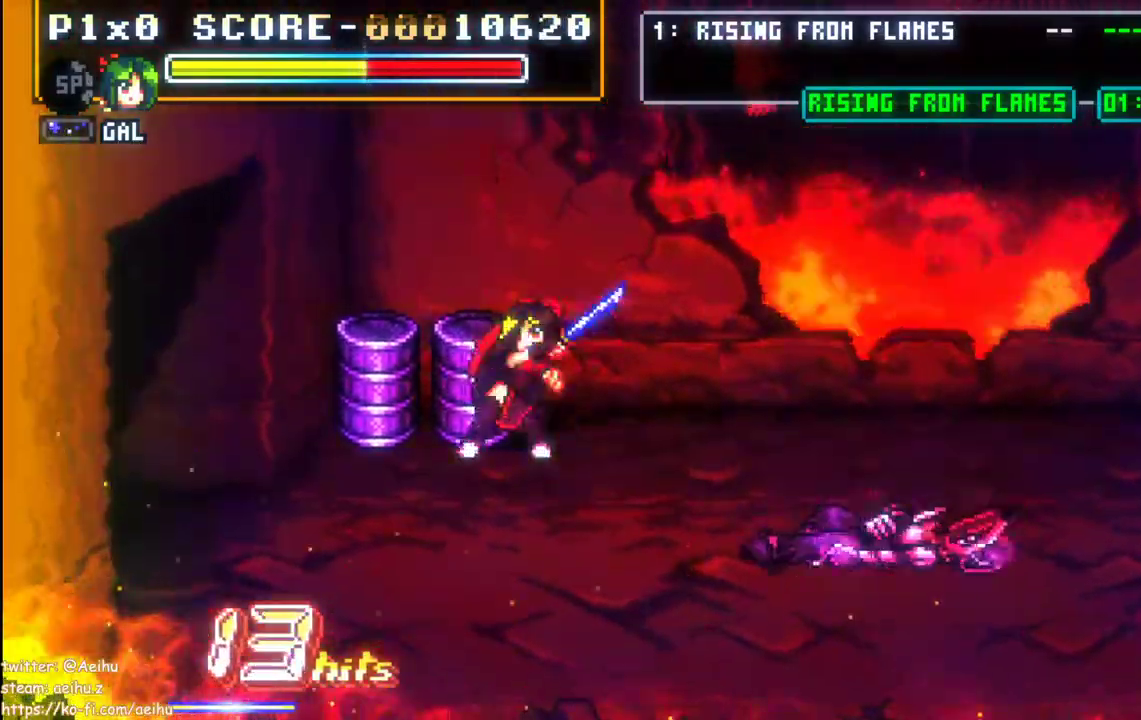
{"buttons": ["DPAD_UP", "DPAD_LEFT"], "events": [[100, "SQUARE", "up"]]}
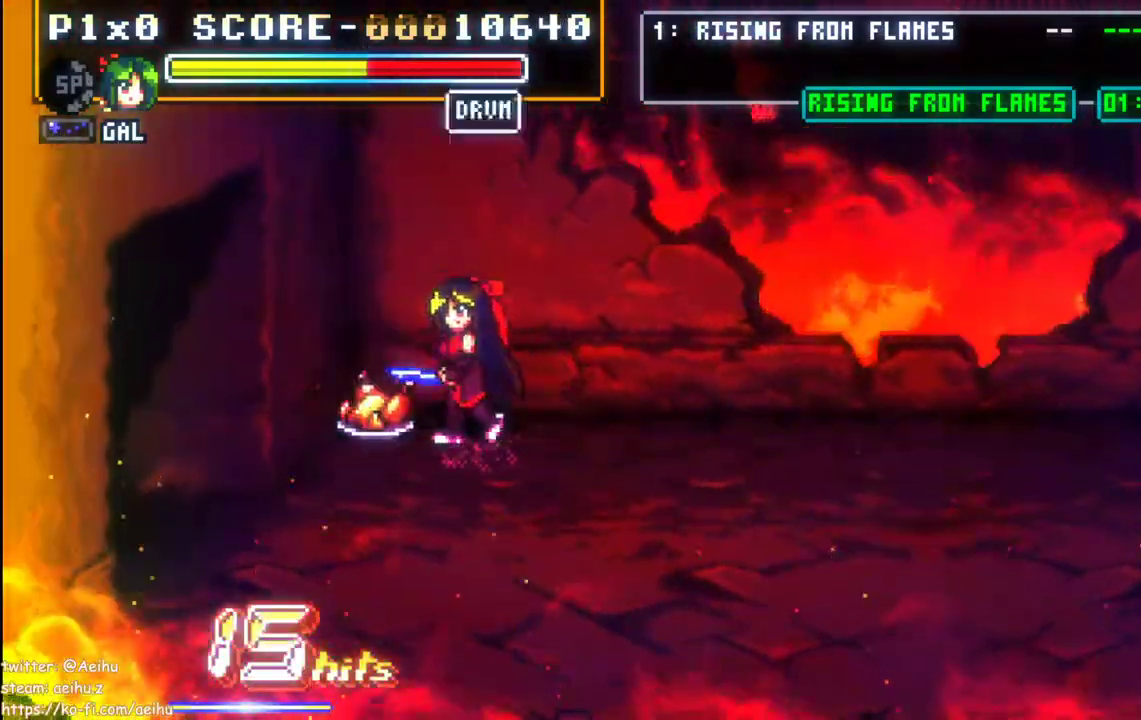
{"buttons": [], "events": [[100, "DPAD_UP", "up"], [167, "SQUARE", "down"], [200, "DPAD_LEFT", "up"], [283, "SQUARE", "up"]]}
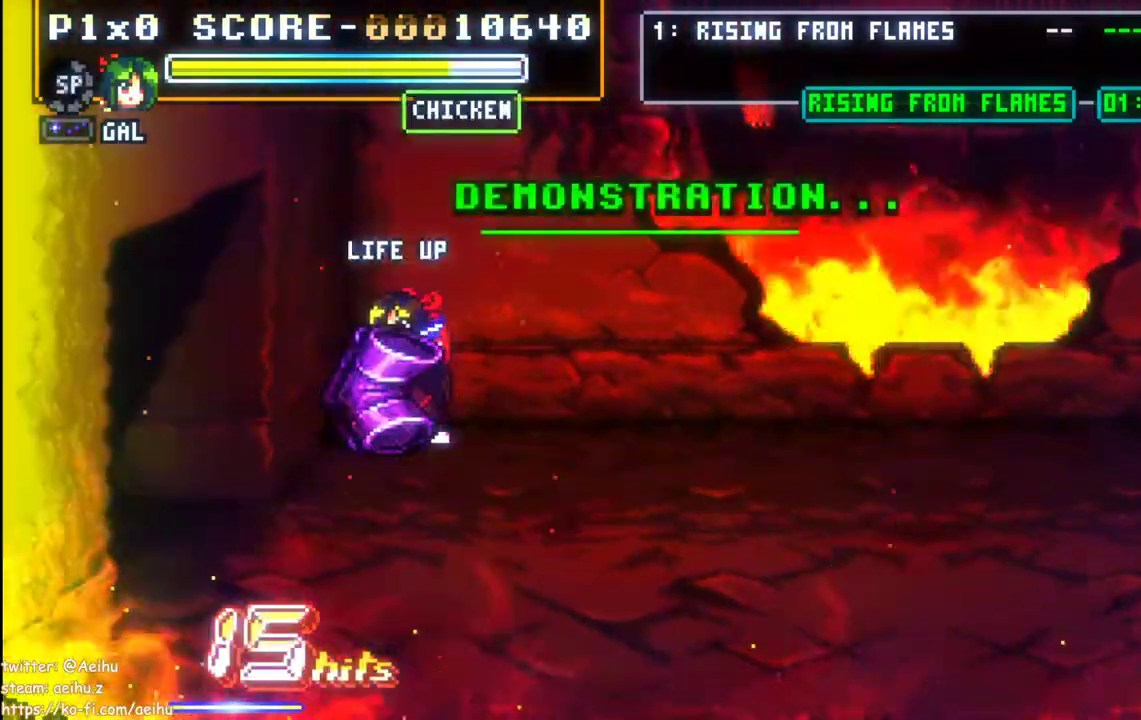
{"buttons": [], "events": []}
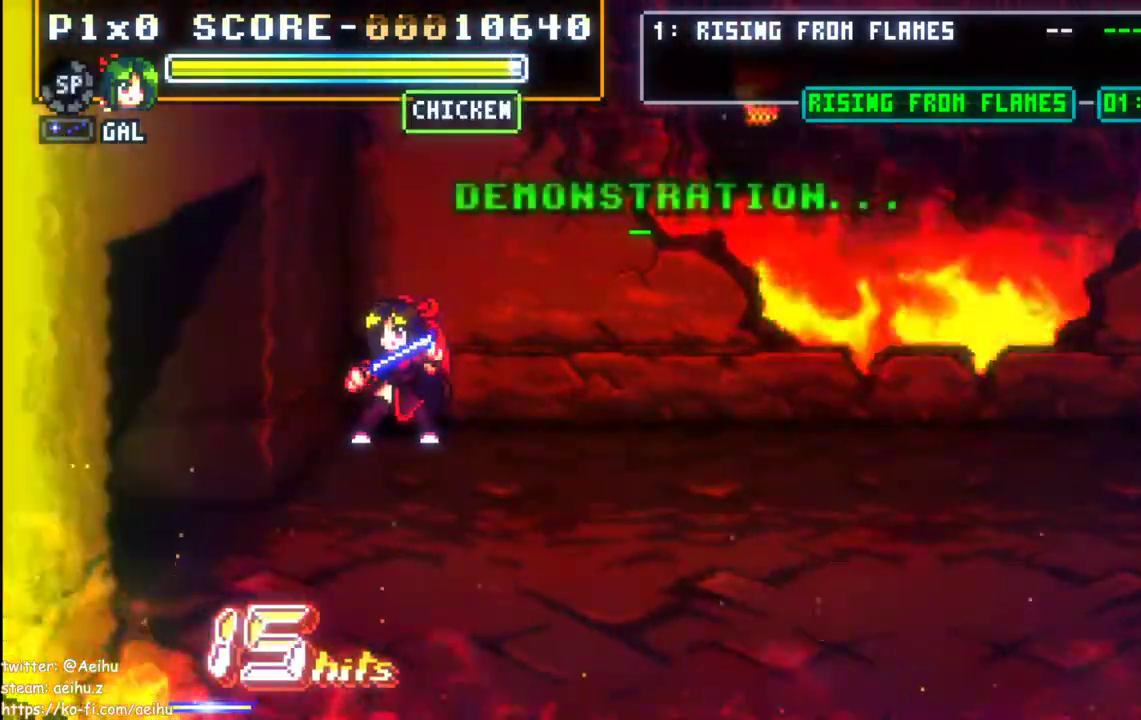
{"buttons": ["DPAD_RIGHT"], "events": [[117, "START", "down"], [183, "DPAD_RIGHT", "down"], [217, "START", "up"], [250, "DPAD_RIGHT", "up"], [300, "DPAD_UP", "down"], [317, "DPAD_RIGHT", "down"], [417, "DPAD_UP", "up"]]}
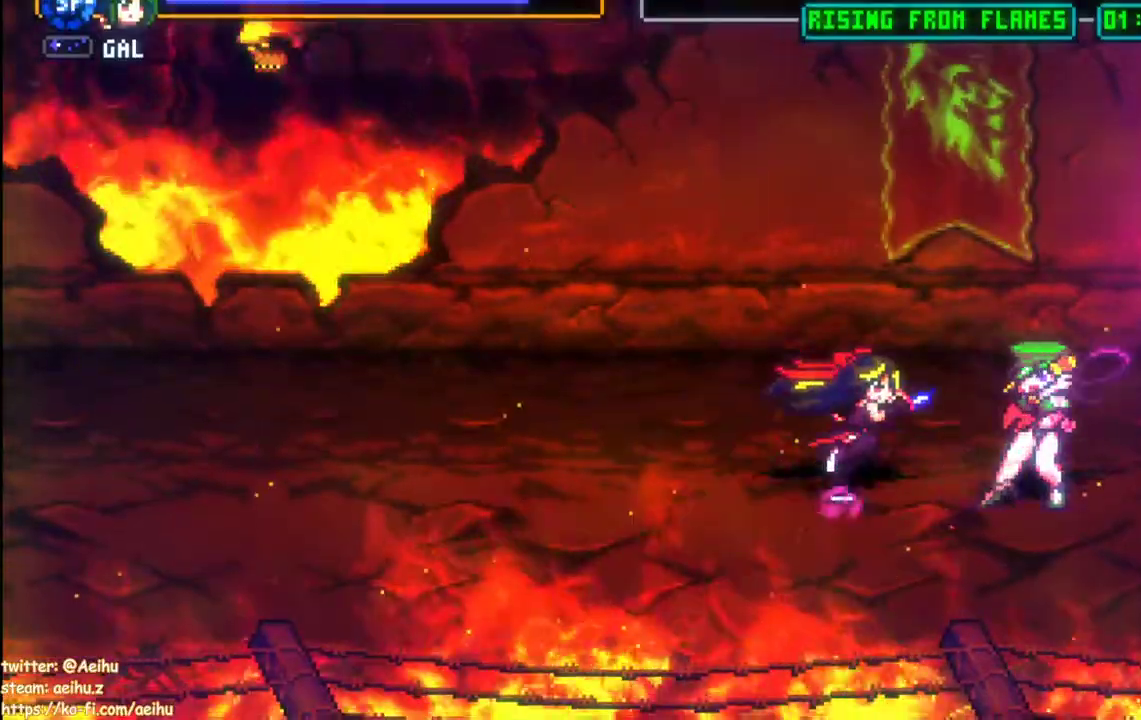
{"buttons": ["SQUARE"], "events": [[283, "DPAD_RIGHT", "up"], [317, "SQUARE", "down"], [400, "SQUARE", "up"], [450, "SQUARE", "down"]]}